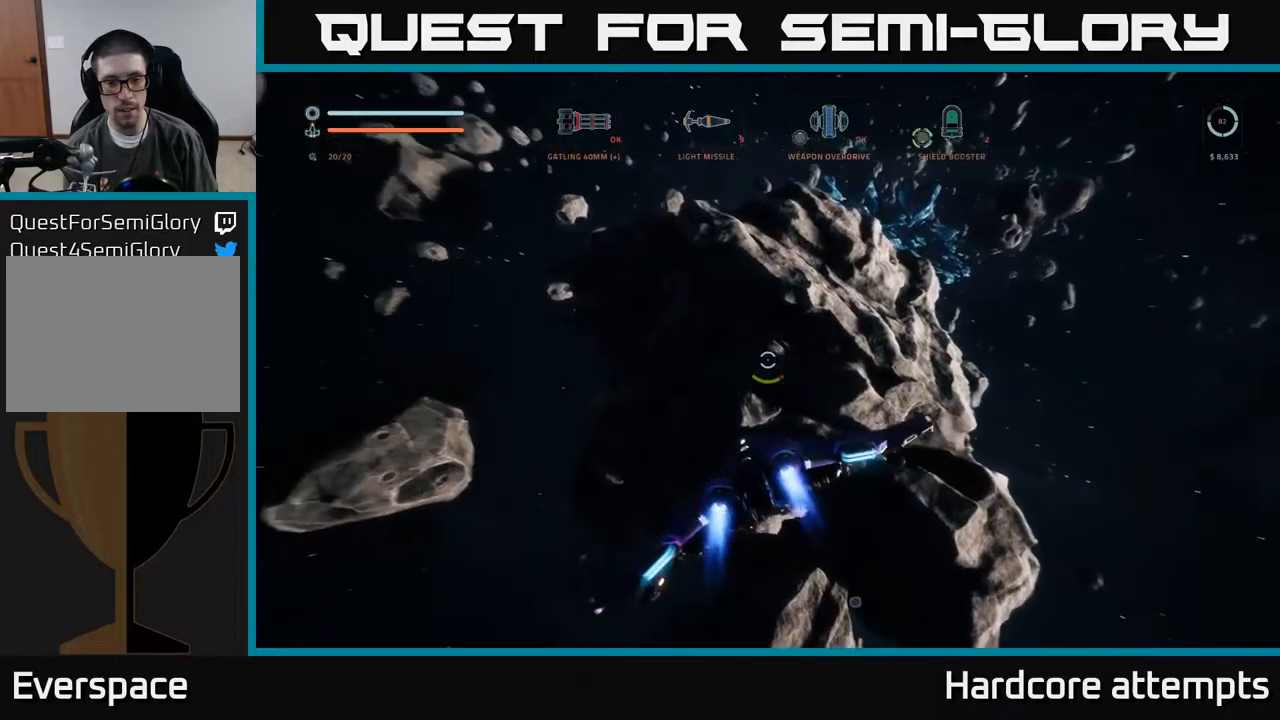
Gameplay with a controller (Xbox layout); each line is a JSON object with the inputs held at the frame after it. "events" lists button and stick changes between this image and that frame as [ms after this image, input, new state], when the widget could be followed in between.
{"buttons": ["L1"], "left_stick": "up-left", "right_stick": "up-left", "events": [[66, "right_stick", "center"], [366, "right_stick", "up-left"]]}
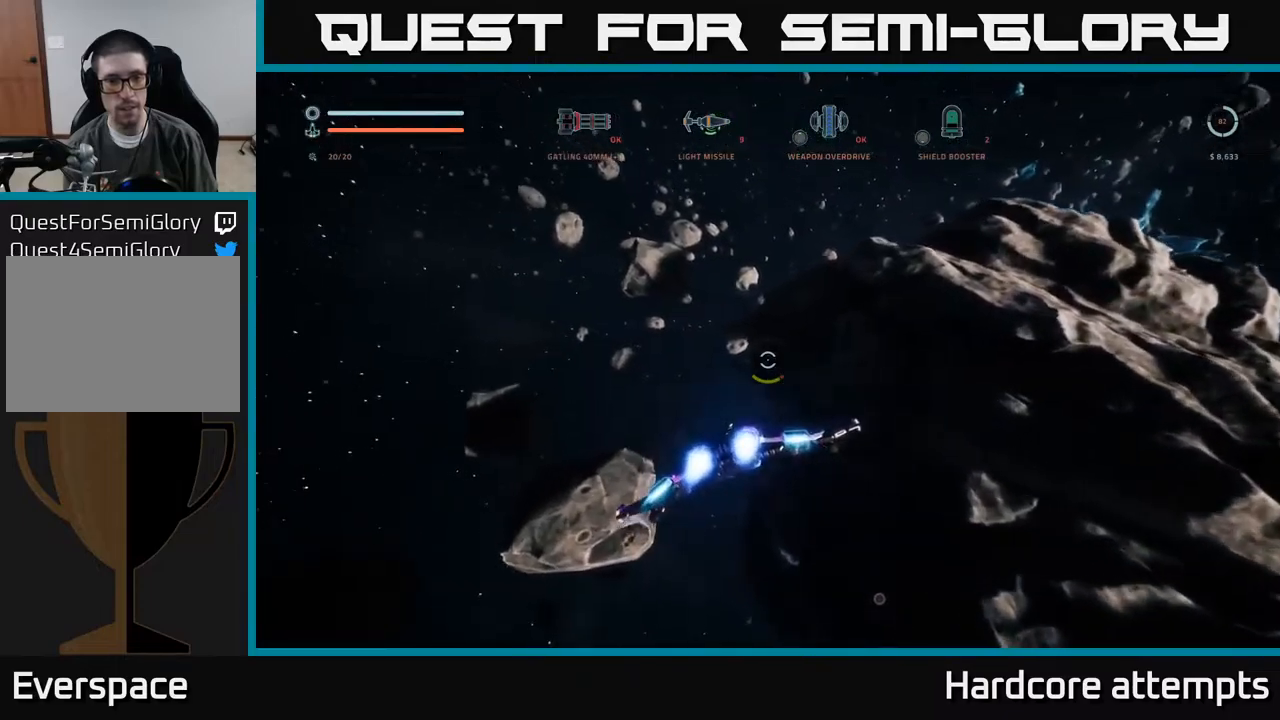
{"buttons": ["L1"], "left_stick": "up-left", "right_stick": "center", "events": [[66, "right_stick", "center"], [266, "X", "down"], [450, "X", "up"]]}
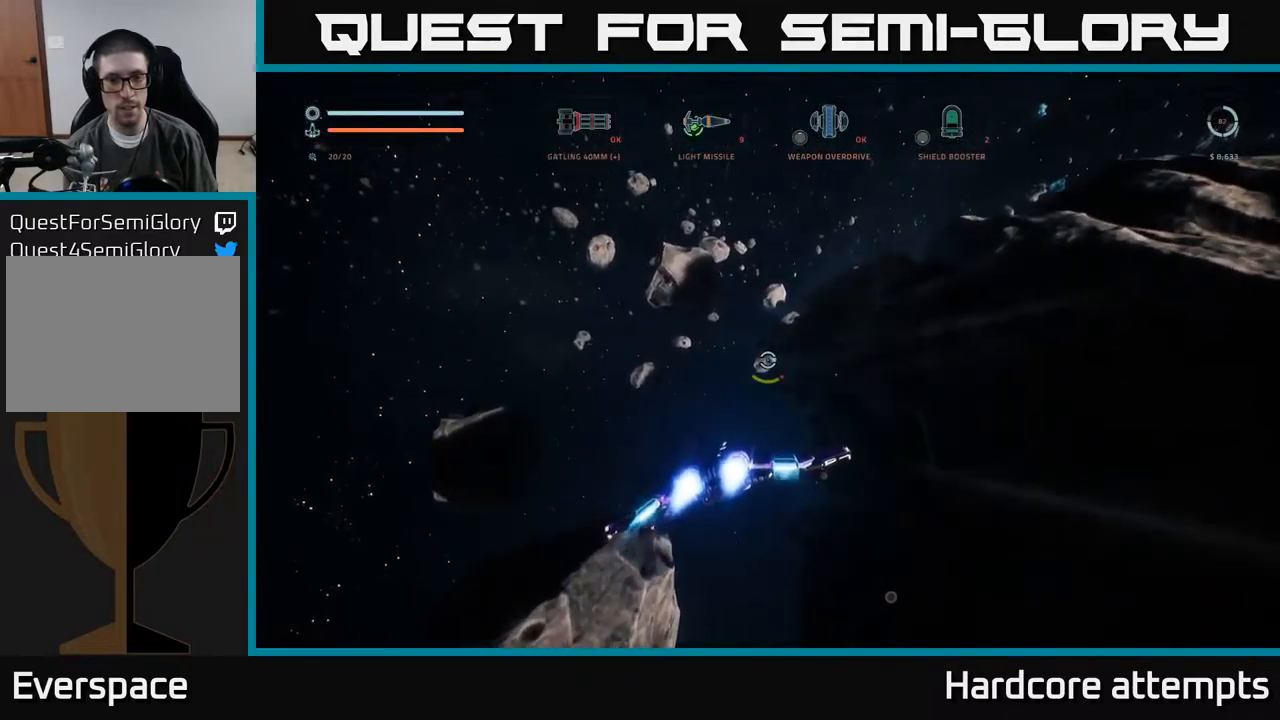
{"buttons": ["L1"], "left_stick": "up-left", "right_stick": "center", "events": [[216, "X", "down"], [350, "X", "up"]]}
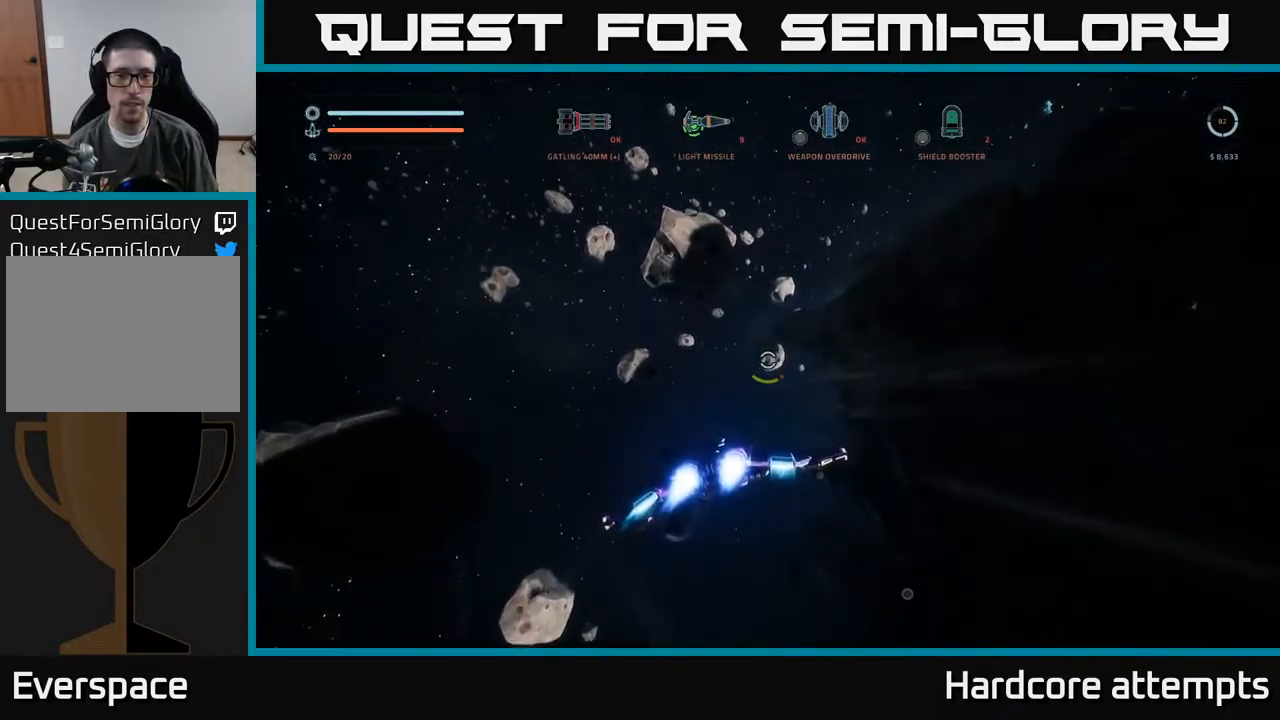
{"buttons": ["L1"], "left_stick": "up-left", "right_stick": "center", "events": [[166, "R3", "down"], [200, "right_stick", "right"], [266, "right_stick", "down-right"], [350, "R3", "up"], [366, "right_stick", "center"]]}
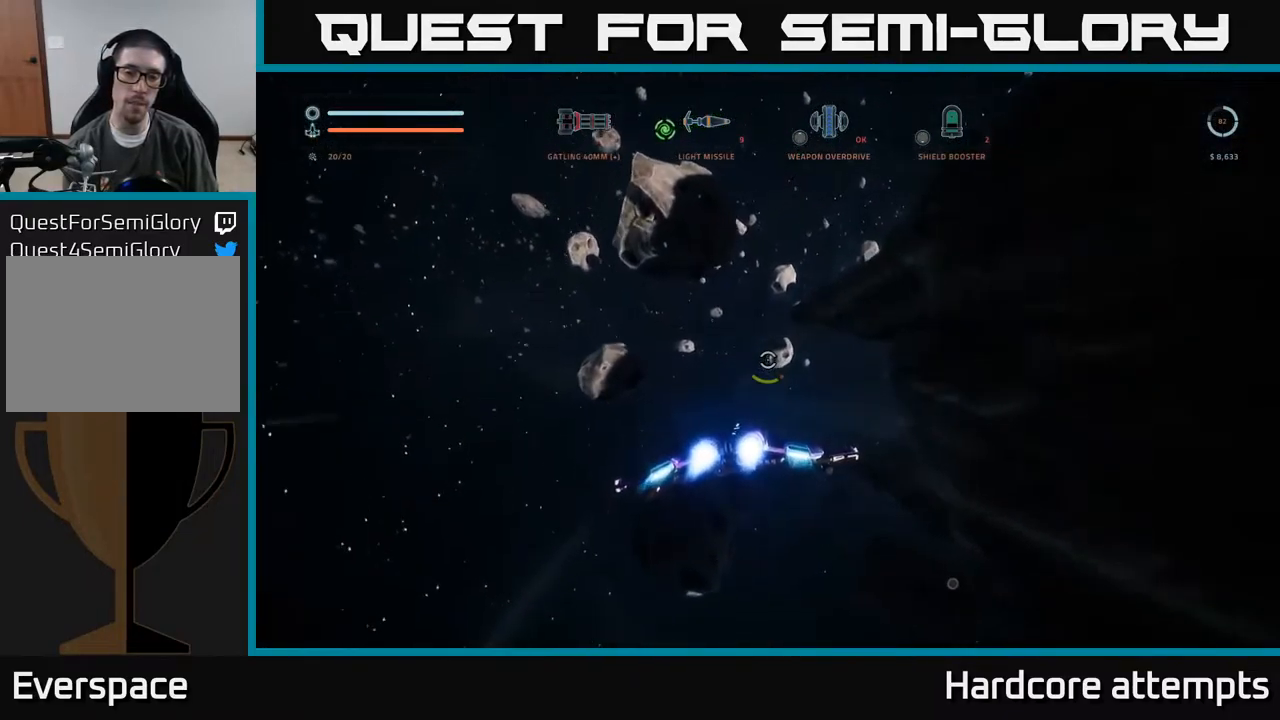
{"buttons": ["X", "L1"], "left_stick": "up", "right_stick": "center", "events": [[166, "right_stick", "right"], [250, "left_stick", "up"], [383, "X", "down"], [416, "right_stick", "center"]]}
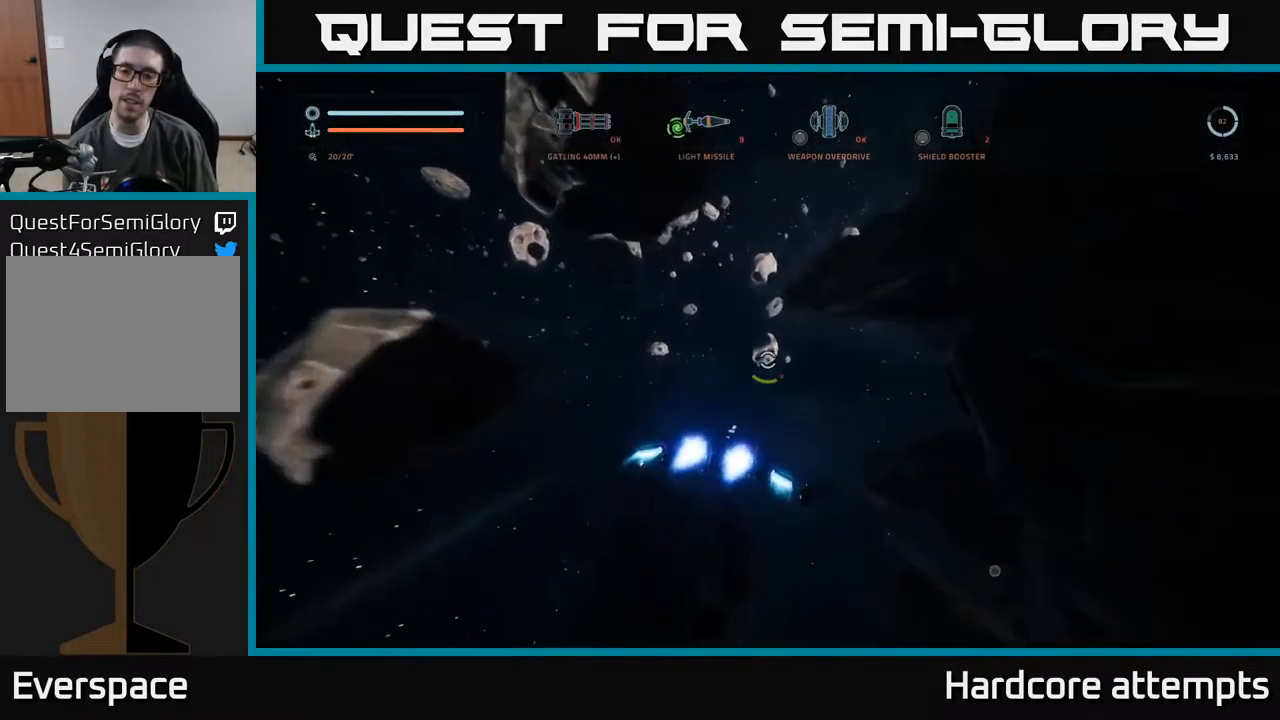
{"buttons": ["L1"], "left_stick": "up", "right_stick": "right", "events": [[266, "X", "up"], [316, "right_stick", "right"]]}
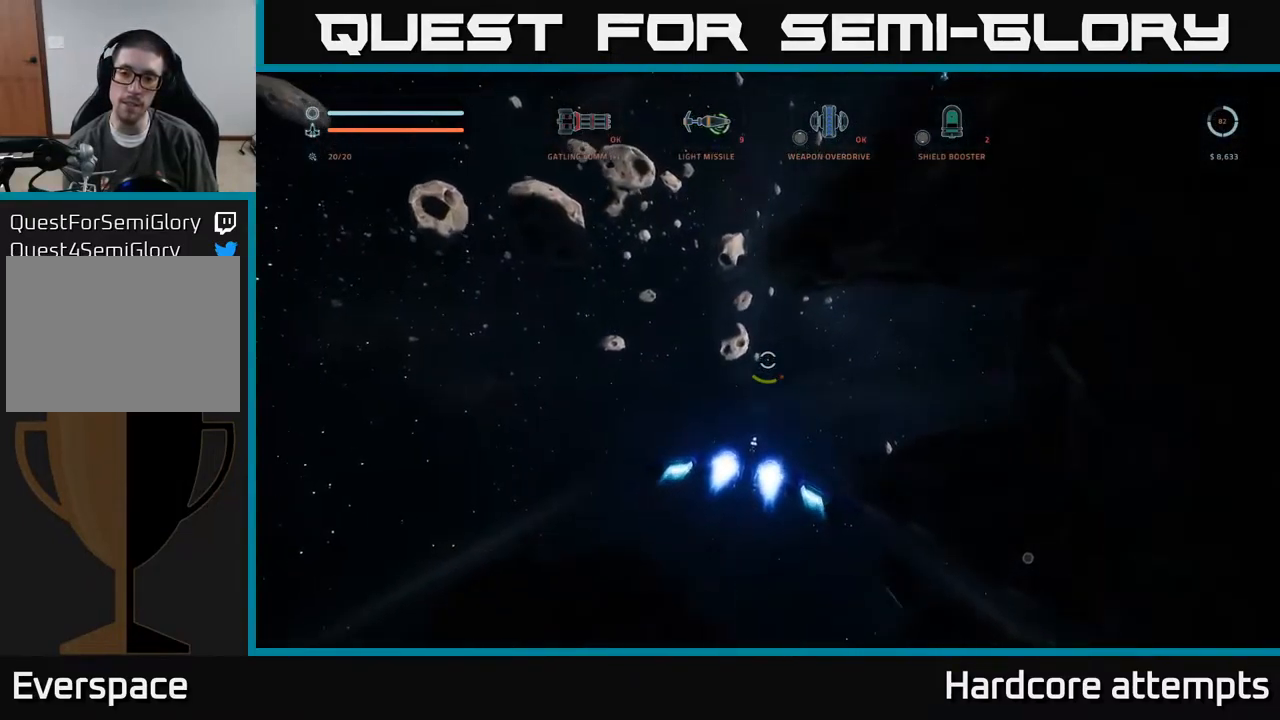
{"buttons": ["L1"], "left_stick": "up", "right_stick": "up", "events": [[83, "right_stick", "center"], [416, "right_stick", "up"]]}
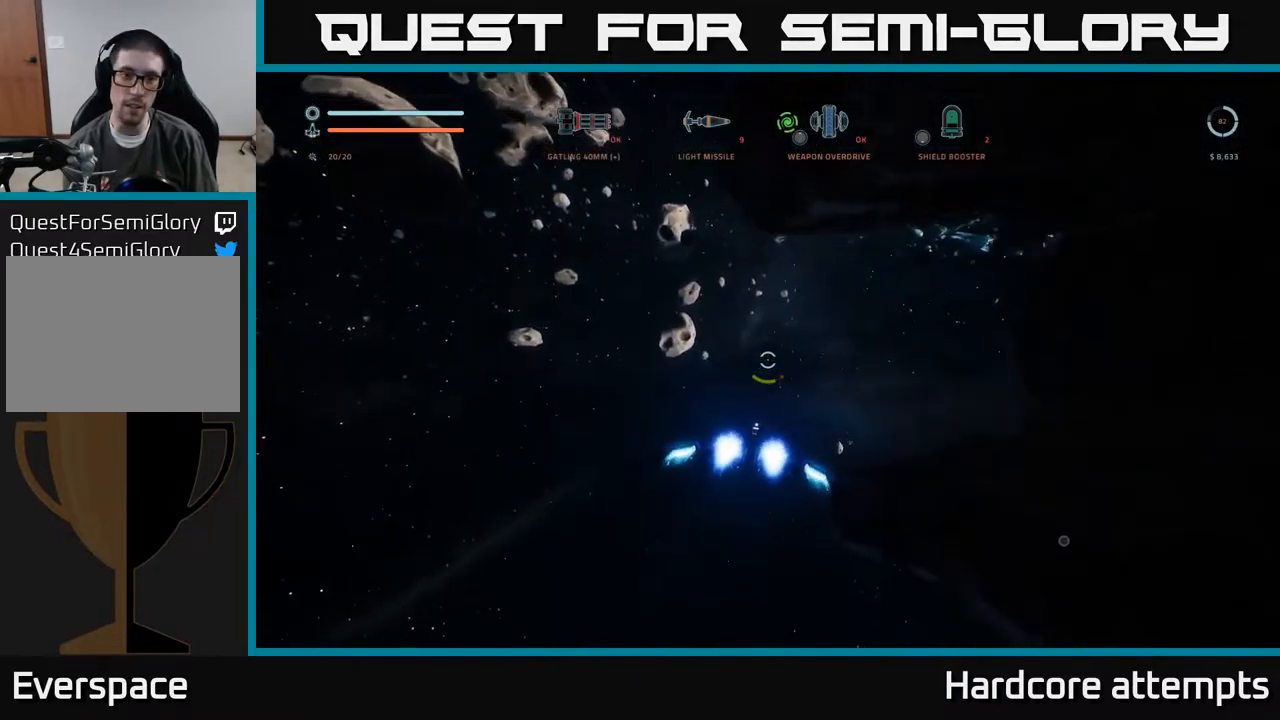
{"buttons": [], "left_stick": "up", "right_stick": "center", "events": [[66, "right_stick", "up-left"], [283, "right_stick", "center"], [316, "L1", "up"]]}
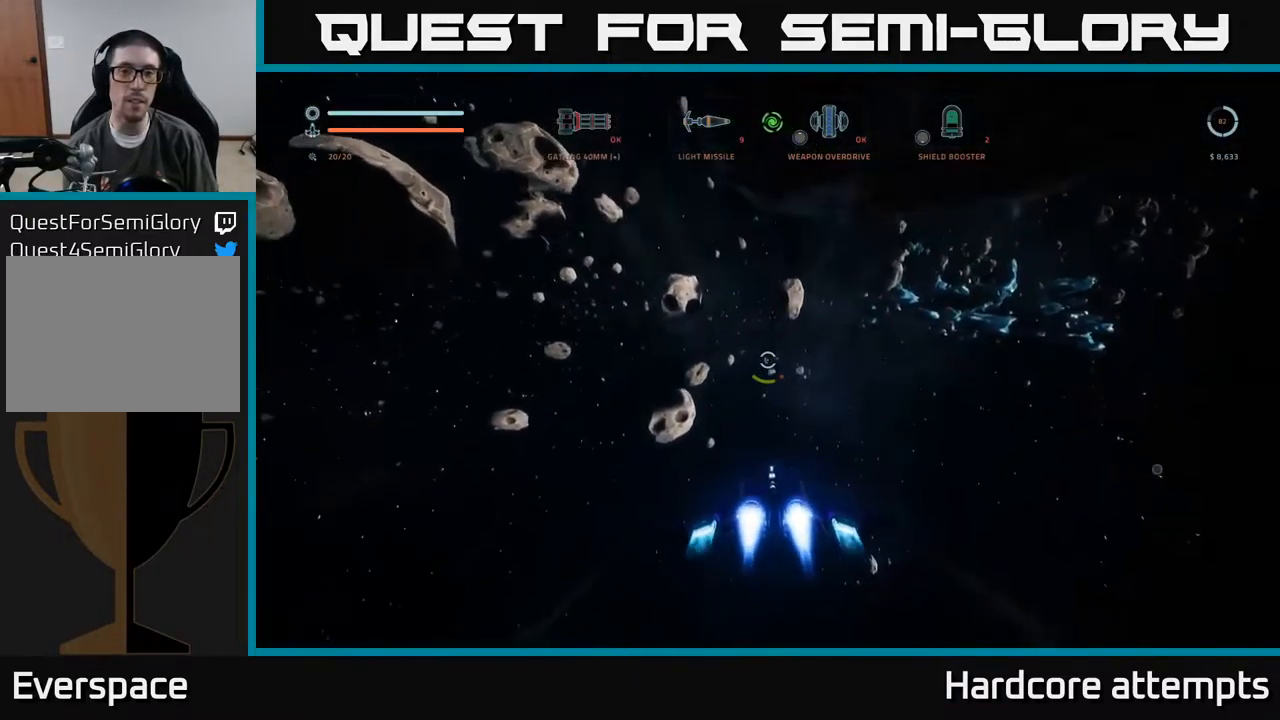
{"buttons": ["L1"], "left_stick": "up", "right_stick": "right", "events": [[166, "right_stick", "up-right"], [250, "L1", "down"], [283, "right_stick", "right"]]}
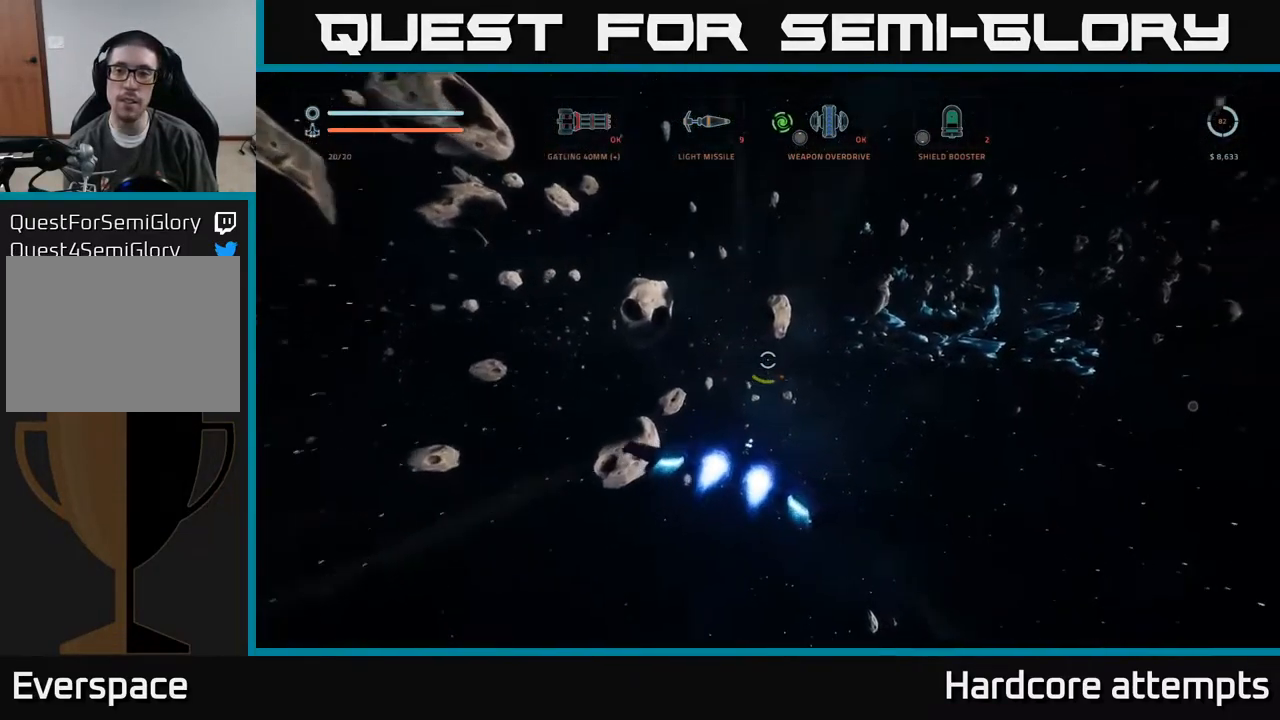
{"buttons": ["L1"], "left_stick": "up", "right_stick": "center", "events": [[133, "X", "down"], [150, "right_stick", "center"], [300, "X", "up"]]}
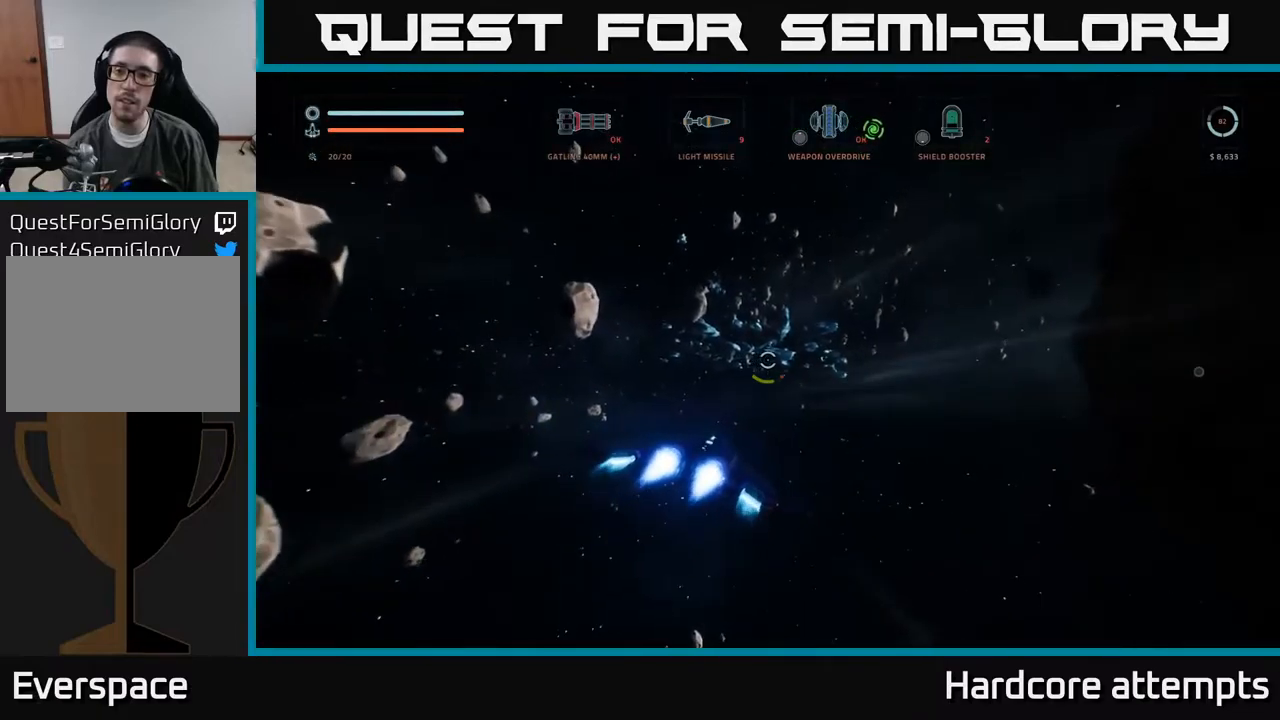
{"buttons": ["L1"], "left_stick": "up", "right_stick": "center", "events": []}
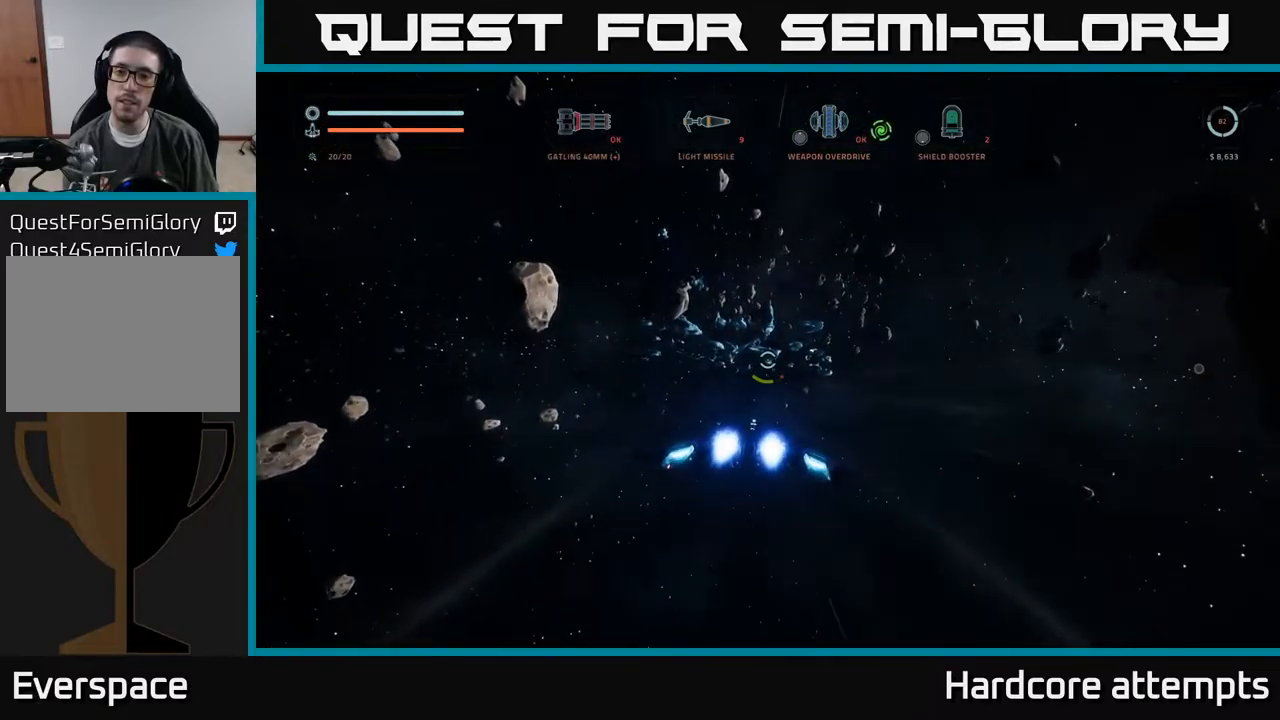
{"buttons": [], "left_stick": "up", "right_stick": "center", "events": [[183, "L1", "up"]]}
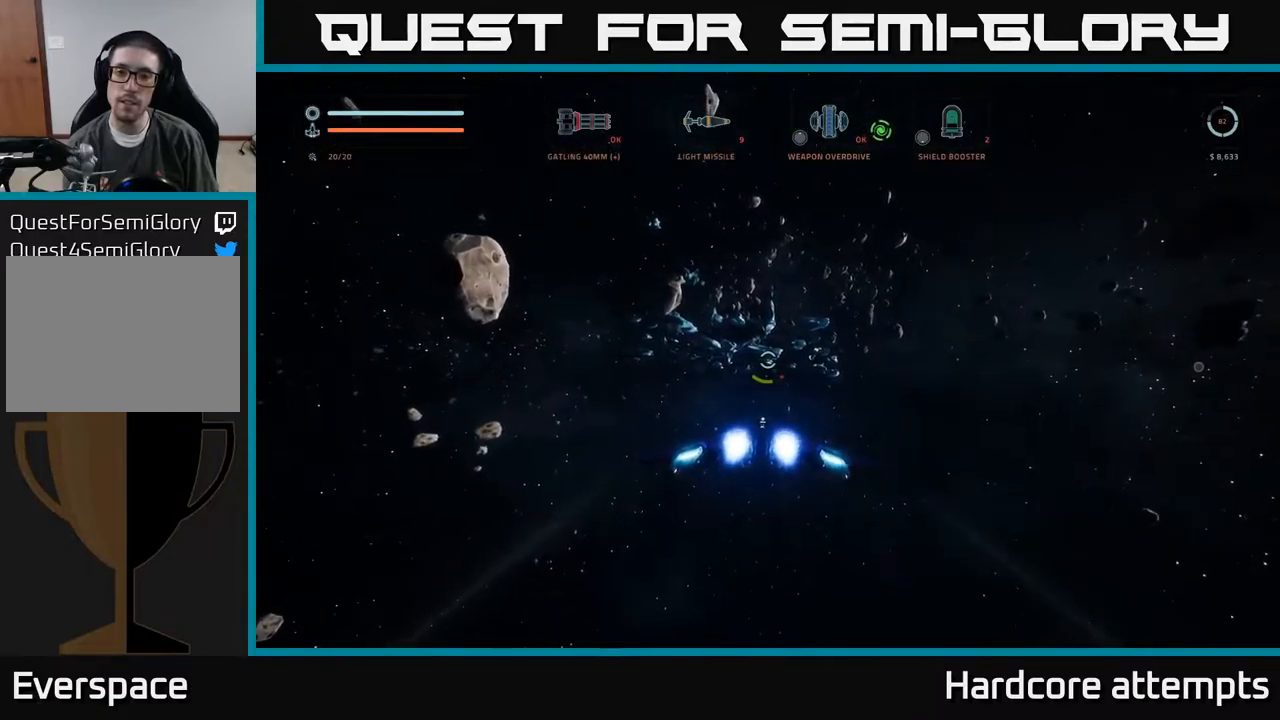
{"buttons": [], "left_stick": "up", "right_stick": "center", "events": []}
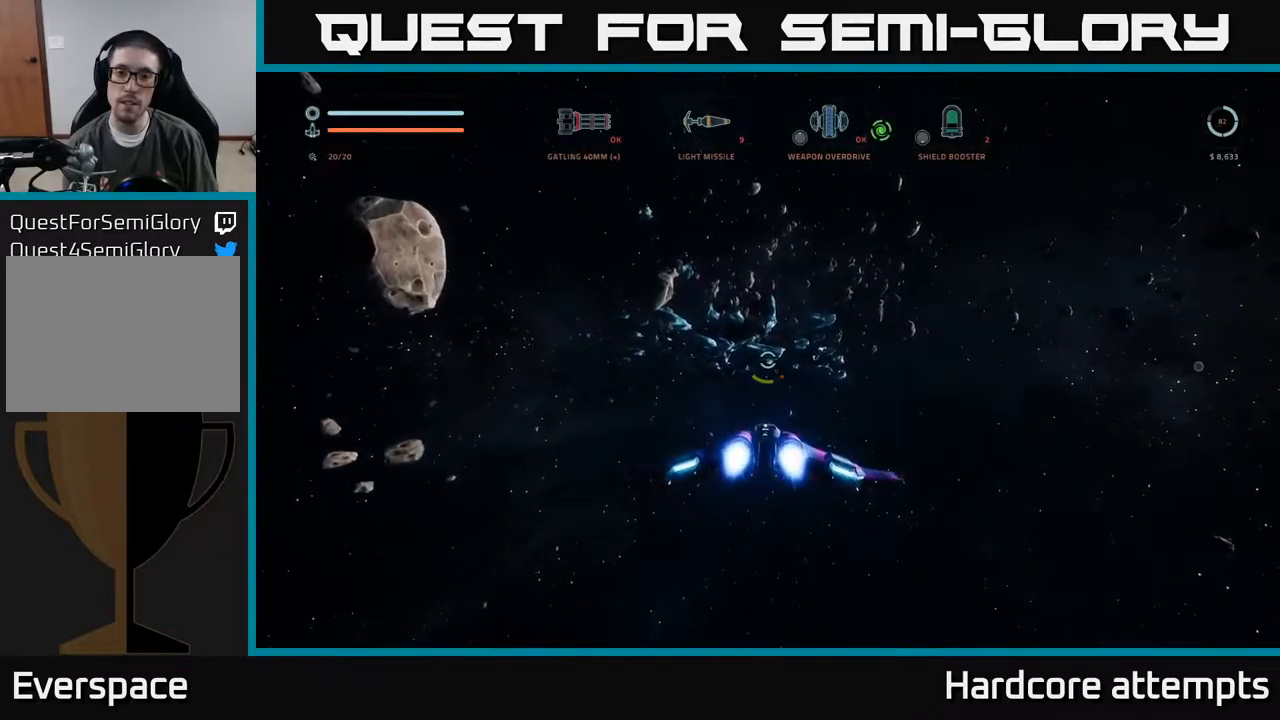
{"buttons": [], "left_stick": "left", "right_stick": "right", "events": [[350, "left_stick", "center"], [400, "right_stick", "right"], [467, "left_stick", "left"]]}
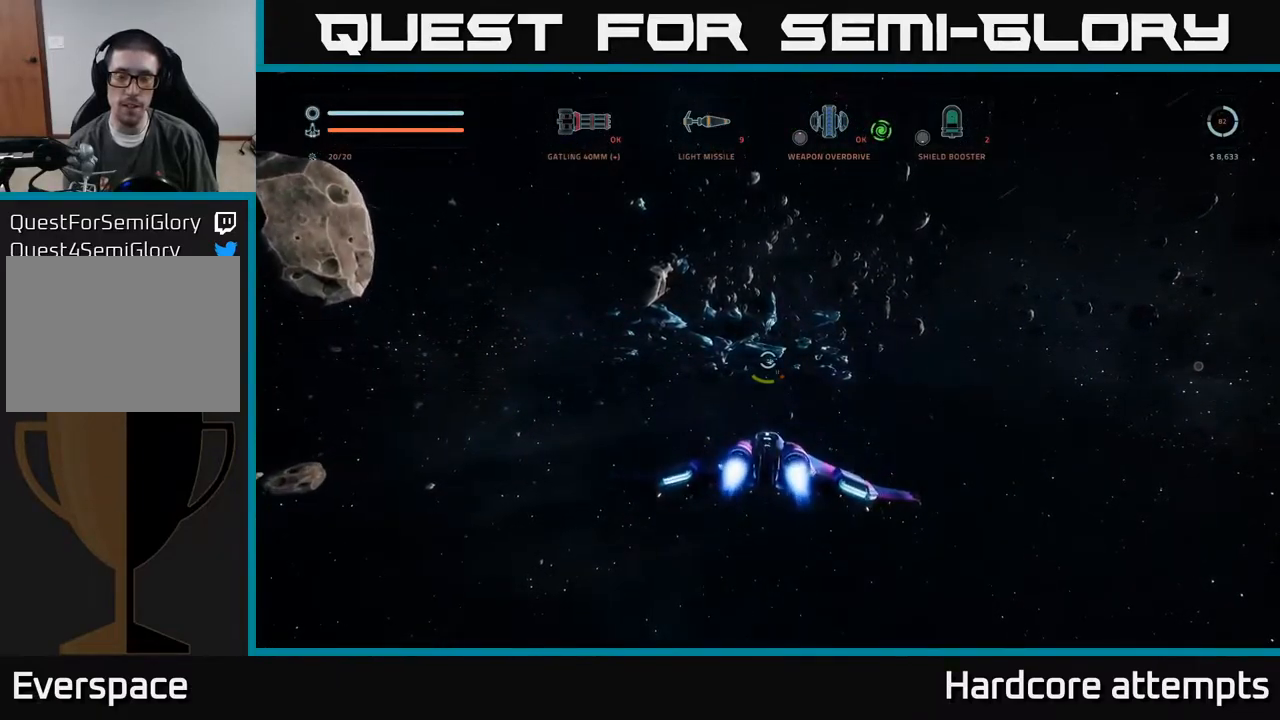
{"buttons": [], "left_stick": "up", "right_stick": "down-right", "events": [[217, "right_stick", "down-right"], [500, "left_stick", "up"]]}
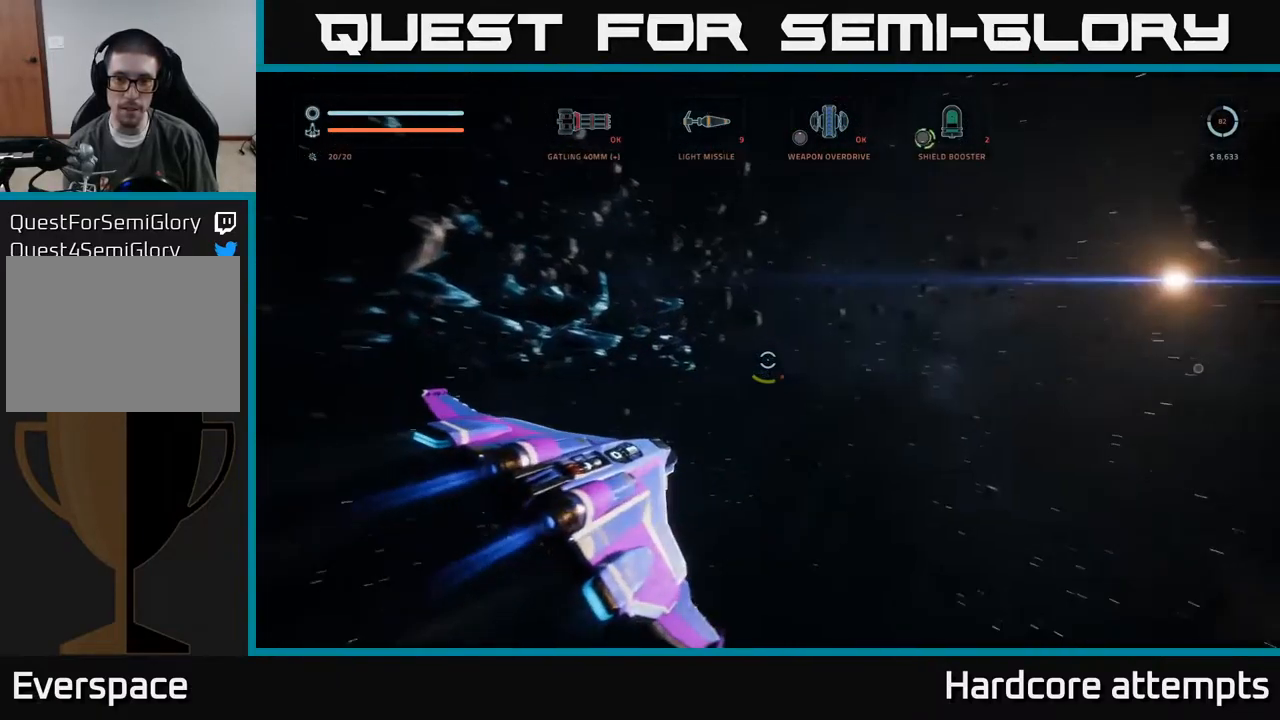
{"buttons": ["X", "L1"], "left_stick": "up", "right_stick": "right", "events": [[67, "right_stick", "center"], [100, "L1", "down"], [400, "X", "down"], [450, "right_stick", "right"]]}
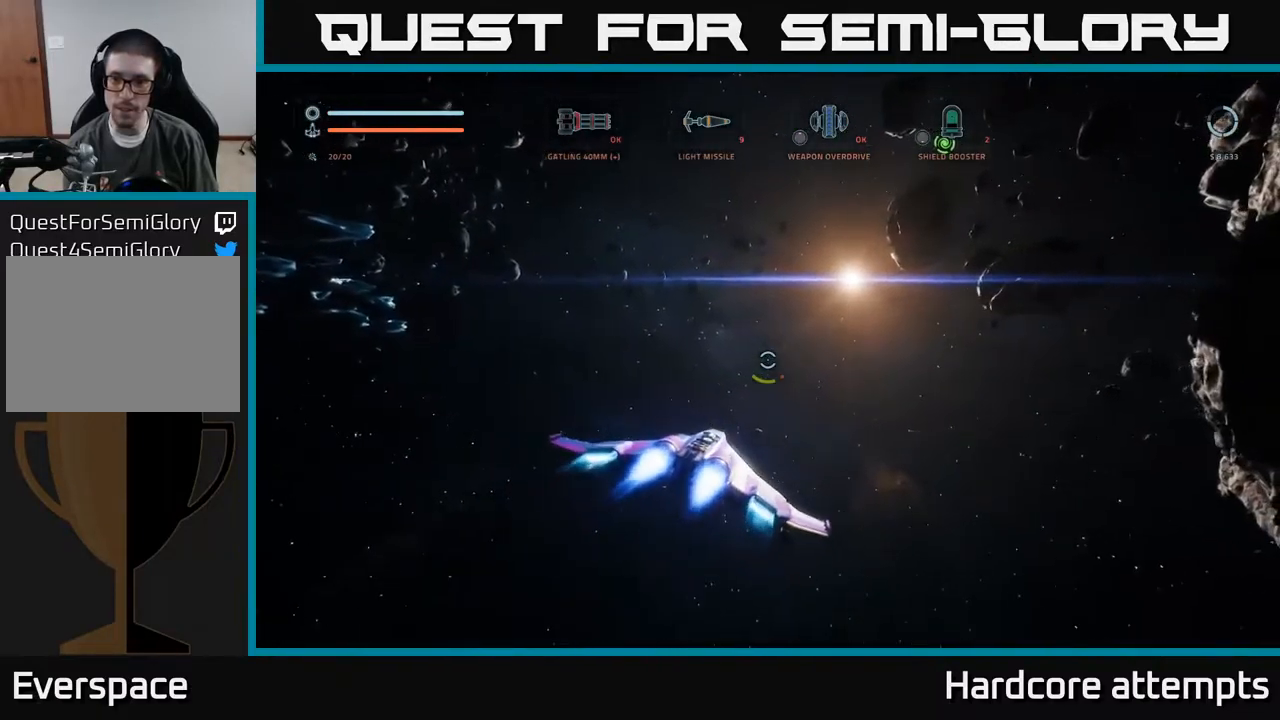
{"buttons": ["X", "L1"], "left_stick": "left", "right_stick": "down-right", "events": [[133, "left_stick", "up-left"], [400, "right_stick", "down-right"], [467, "left_stick", "left"]]}
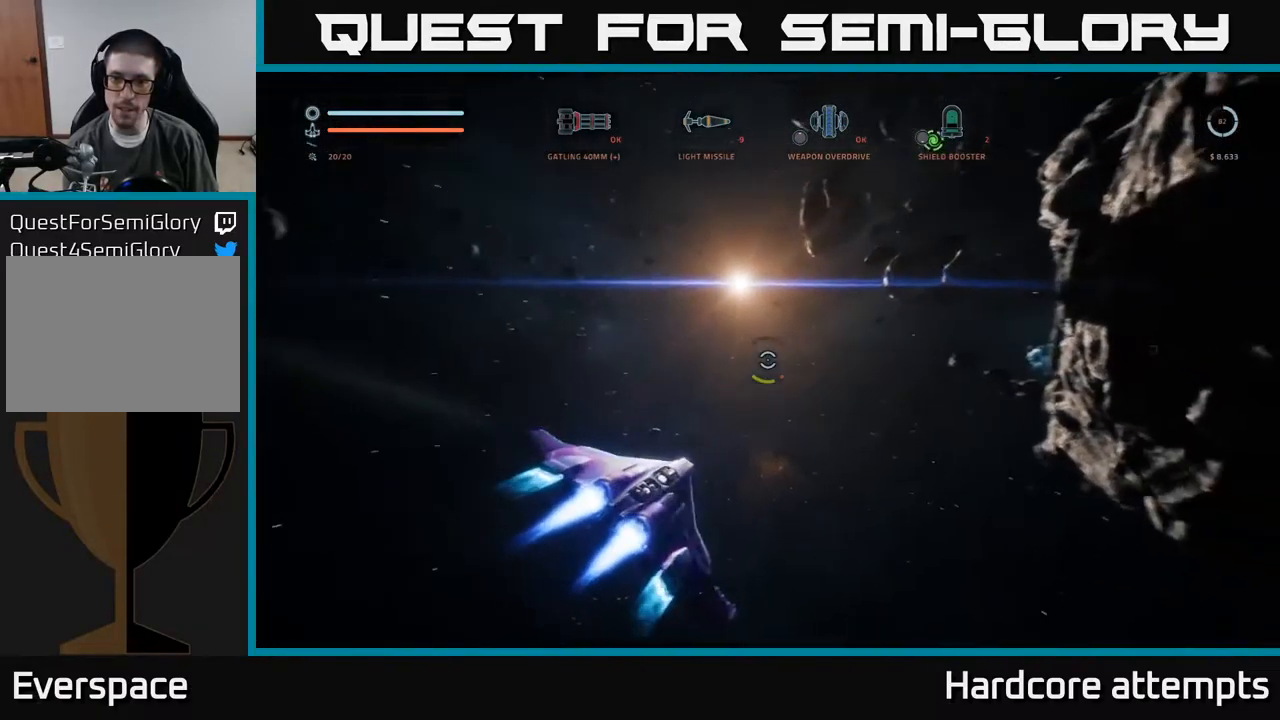
{"buttons": ["X", "L1"], "left_stick": "up-left", "right_stick": "center", "events": [[100, "right_stick", "center"], [183, "left_stick", "up-left"]]}
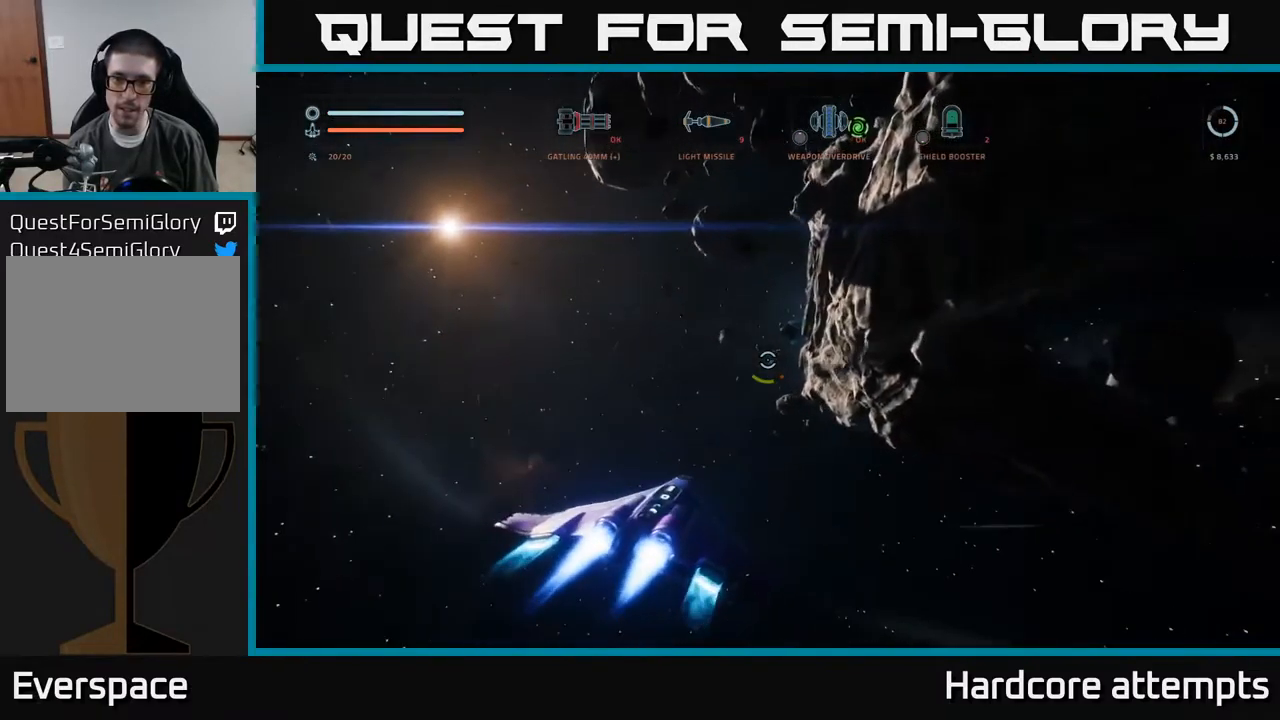
{"buttons": ["X", "L1"], "left_stick": "up-left", "right_stick": "center", "events": []}
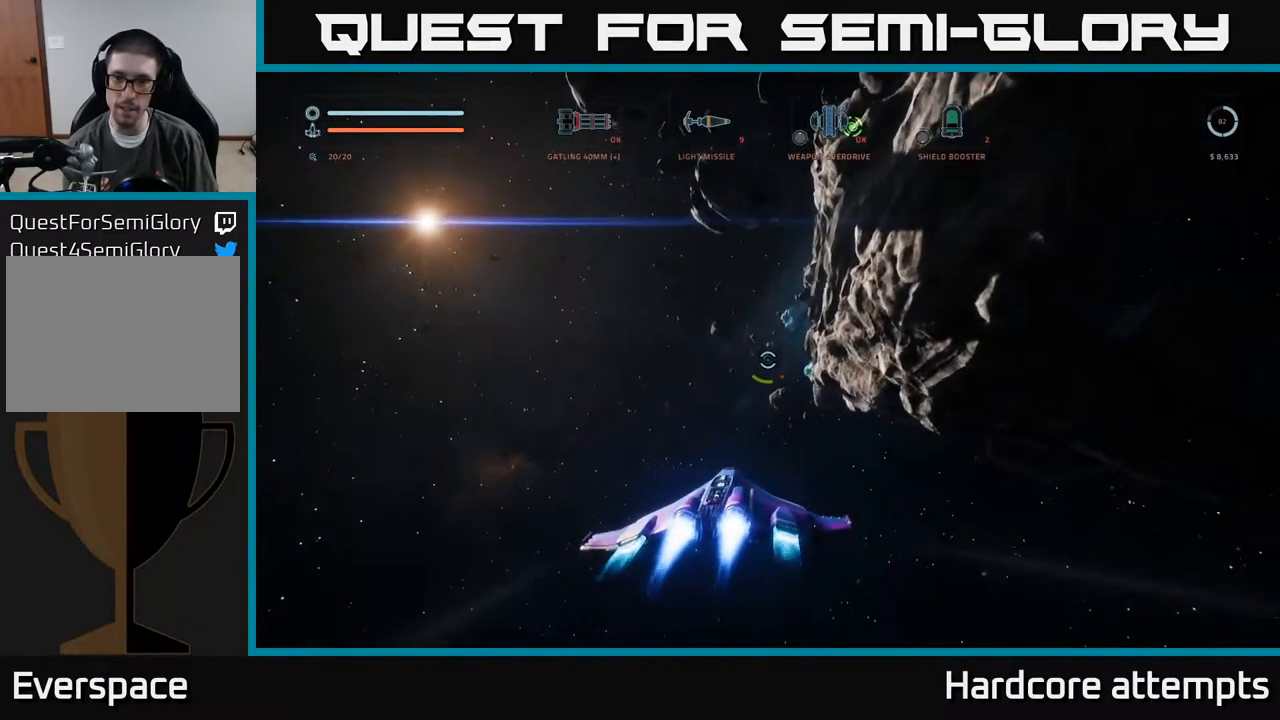
{"buttons": ["X", "L1", "L3"], "left_stick": "up-left", "right_stick": "down-right", "events": [[83, "left_stick", "up"], [267, "left_stick", "up-left"], [367, "L3", "down"], [484, "right_stick", "down-right"]]}
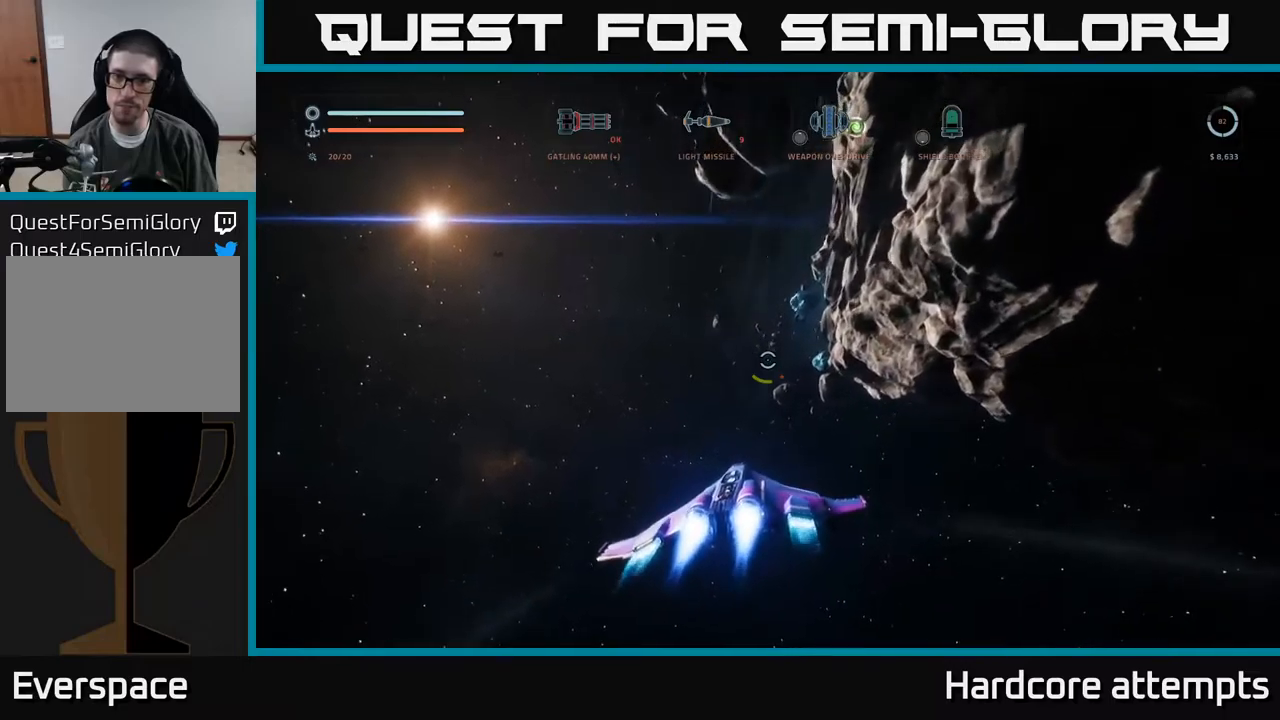
{"buttons": [], "left_stick": "right", "right_stick": "right", "events": [[84, "L3", "up"], [334, "L1", "up"], [350, "X", "up"], [367, "right_stick", "right"], [434, "left_stick", "right"]]}
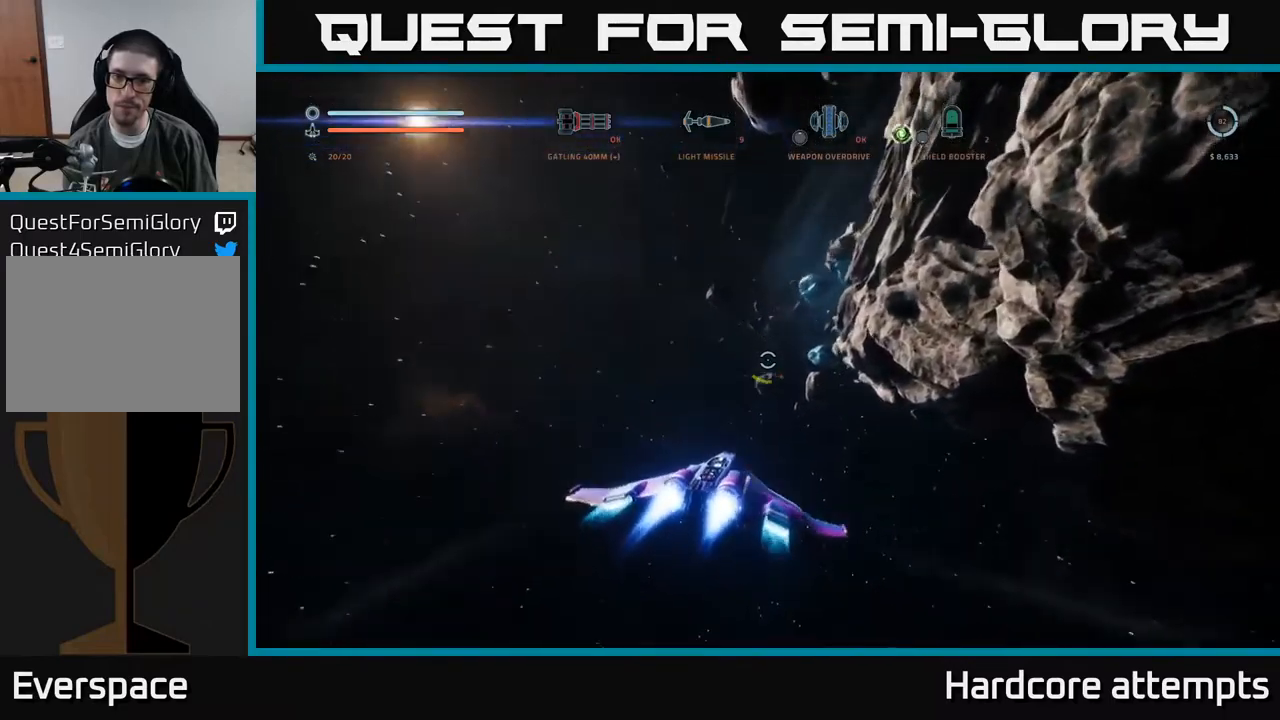
{"buttons": [], "left_stick": "left", "right_stick": "center", "events": [[400, "left_stick", "up-left"], [400, "right_stick", "center"], [500, "left_stick", "left"]]}
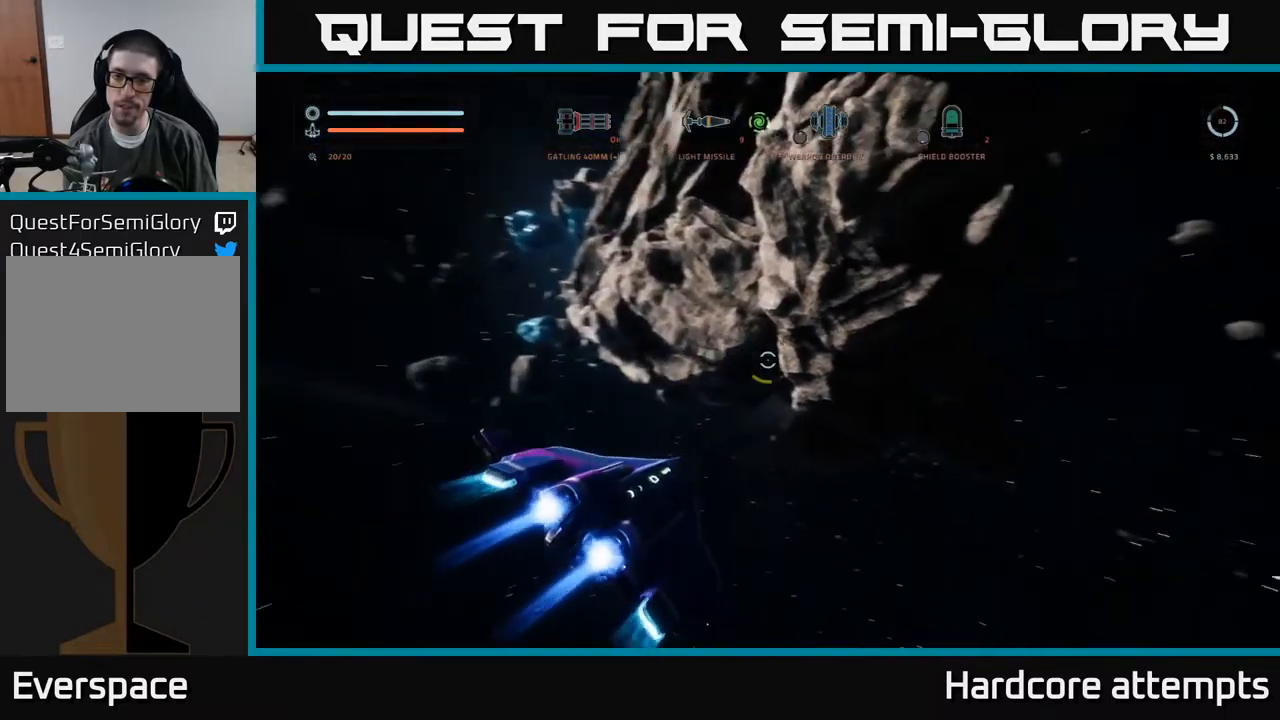
{"buttons": ["X", "L1"], "left_stick": "up-left", "right_stick": "left", "events": [[117, "right_stick", "left"], [317, "left_stick", "up-left"], [384, "L1", "down"], [467, "X", "down"]]}
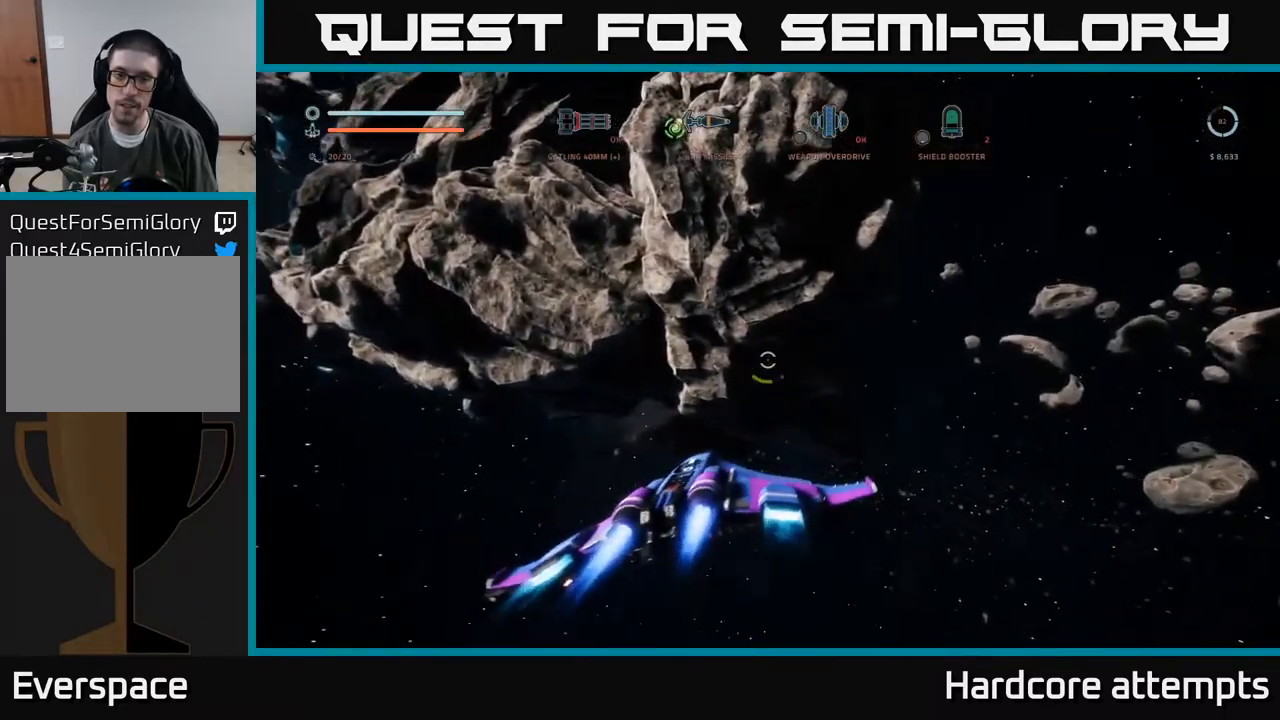
{"buttons": ["L1"], "left_stick": "up", "right_stick": "center", "events": [[350, "right_stick", "center"], [384, "left_stick", "up"], [434, "X", "up"]]}
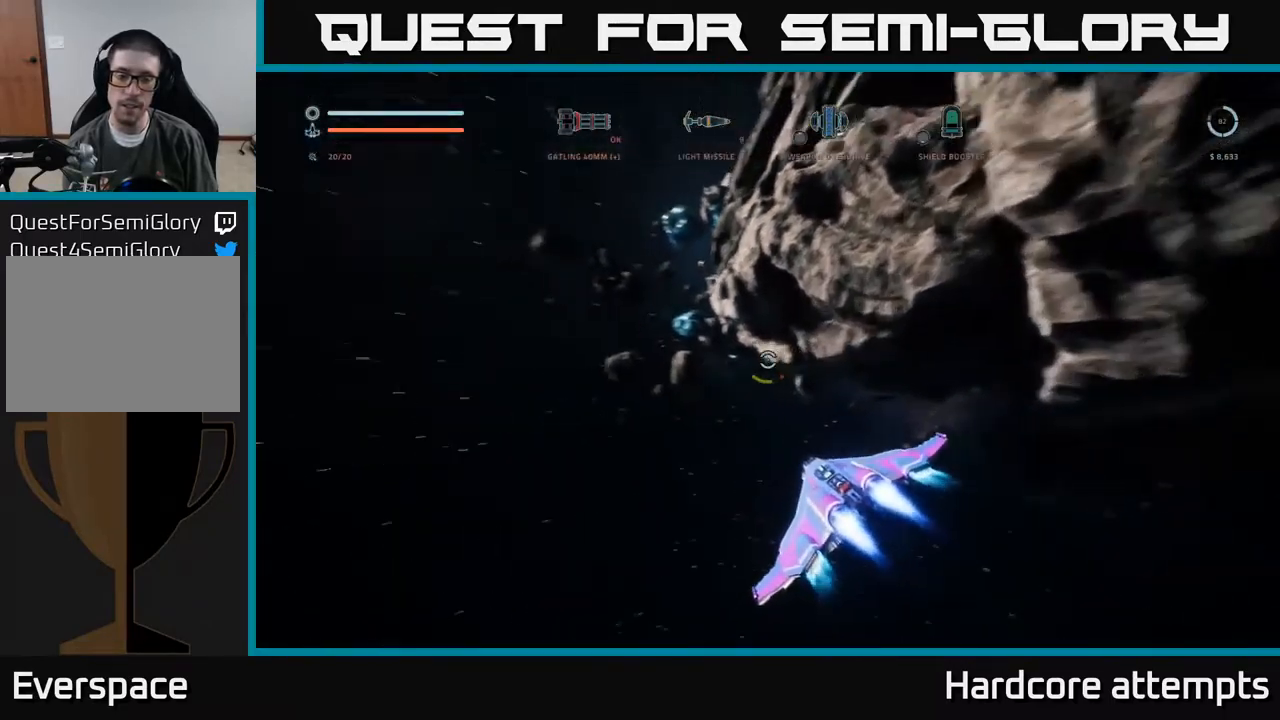
{"buttons": ["X", "L1"], "left_stick": "up", "right_stick": "right", "events": [[417, "X", "down"], [500, "right_stick", "right"]]}
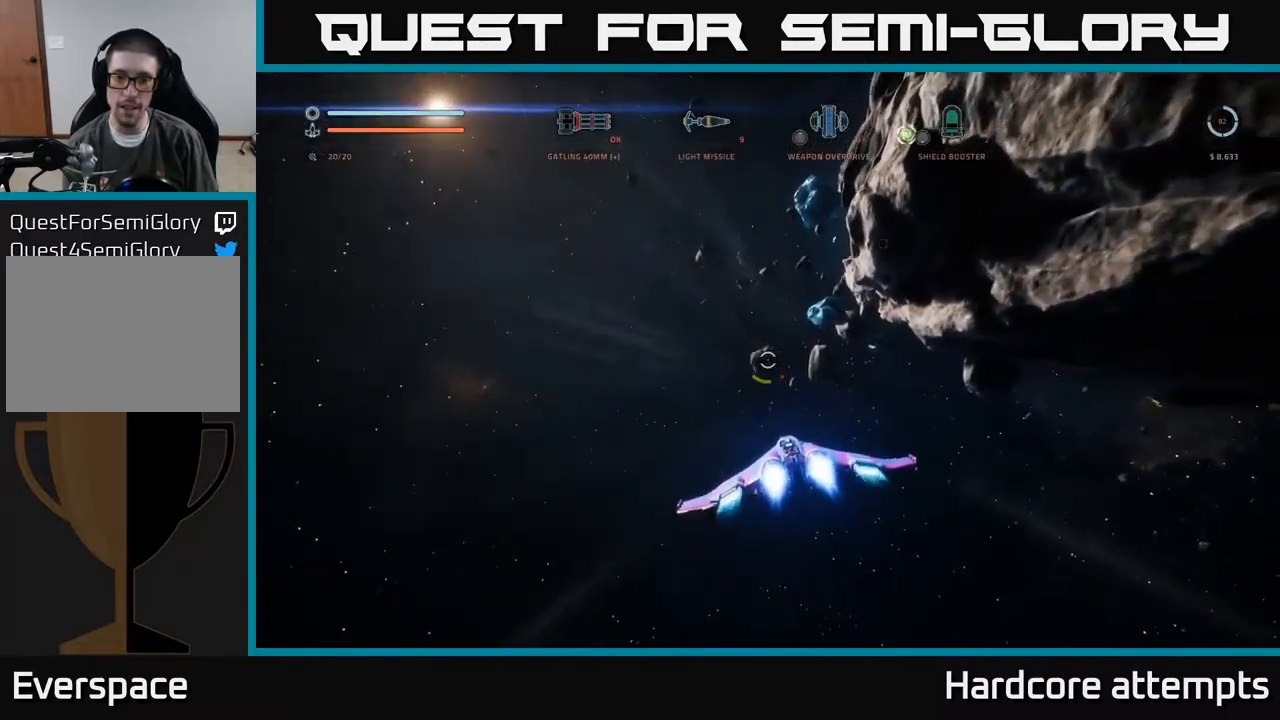
{"buttons": ["X", "L1"], "left_stick": "up", "right_stick": "center", "events": [[417, "right_stick", "center"]]}
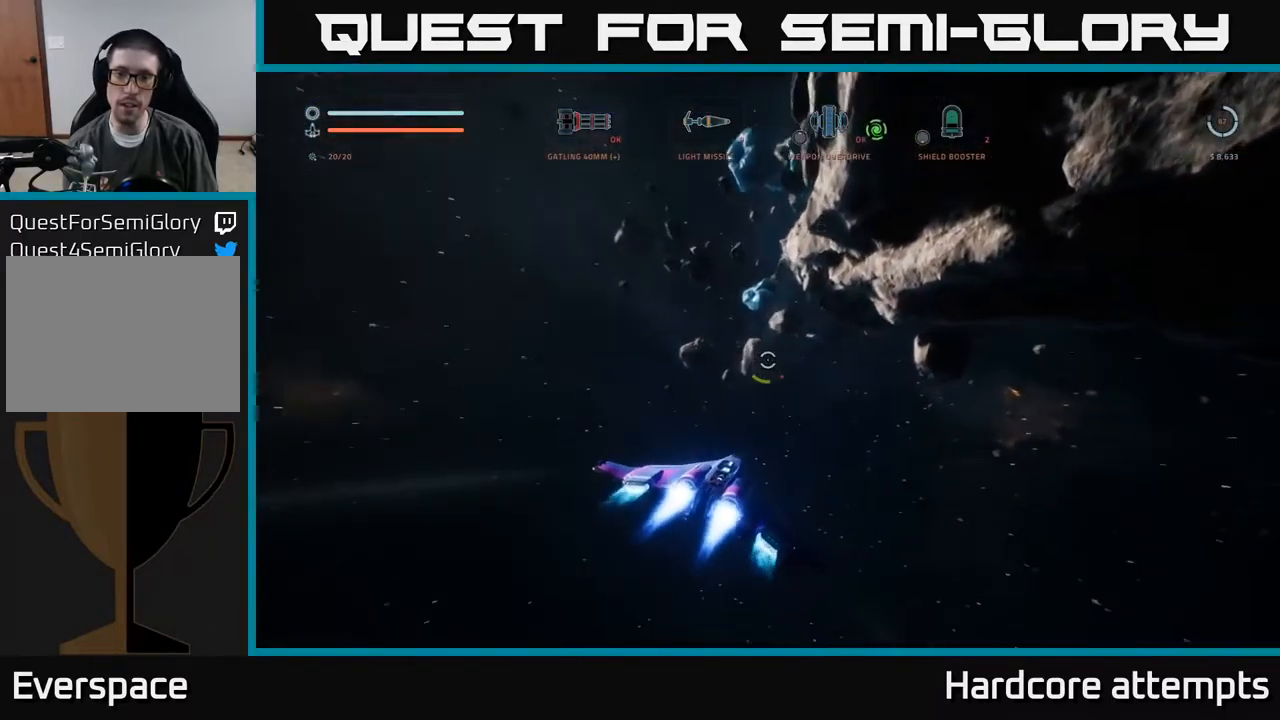
{"buttons": ["X", "L1"], "left_stick": "up", "right_stick": "center", "events": []}
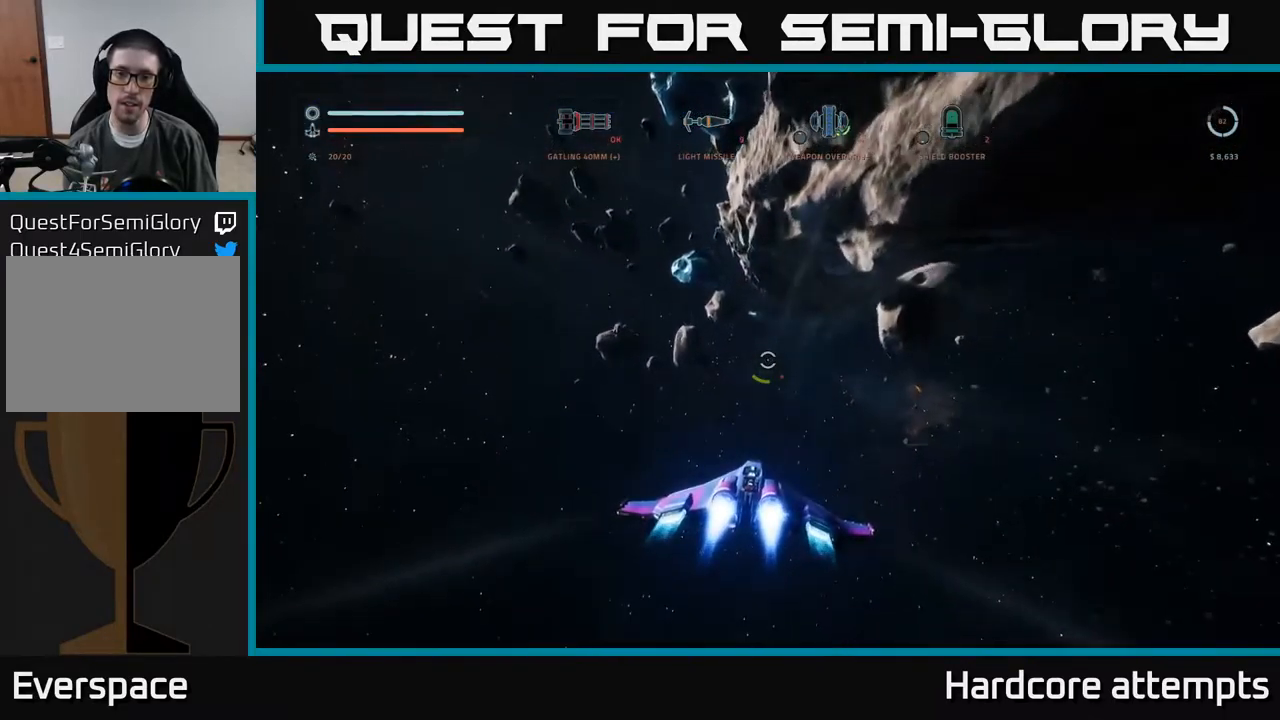
{"buttons": ["L1"], "left_stick": "up", "right_stick": "center", "events": [[67, "right_stick", "right"], [300, "right_stick", "center"], [384, "X", "up"]]}
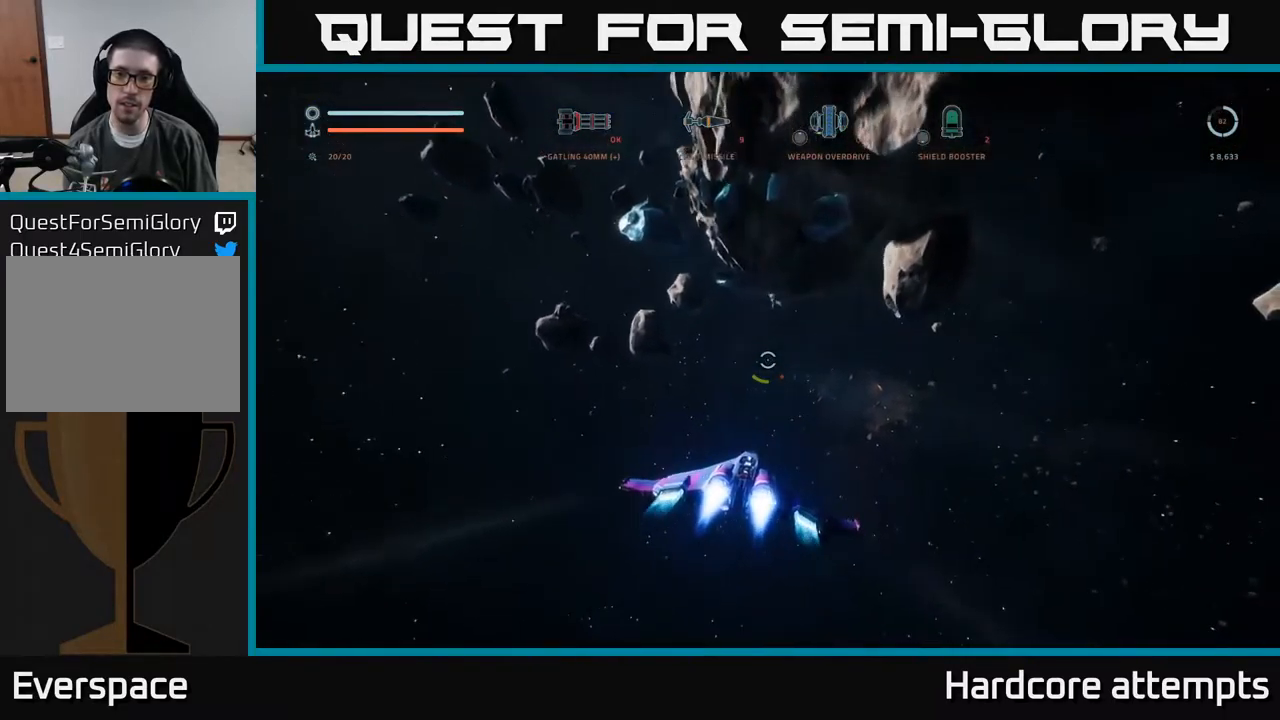
{"buttons": ["L1"], "left_stick": "up", "right_stick": "center", "events": []}
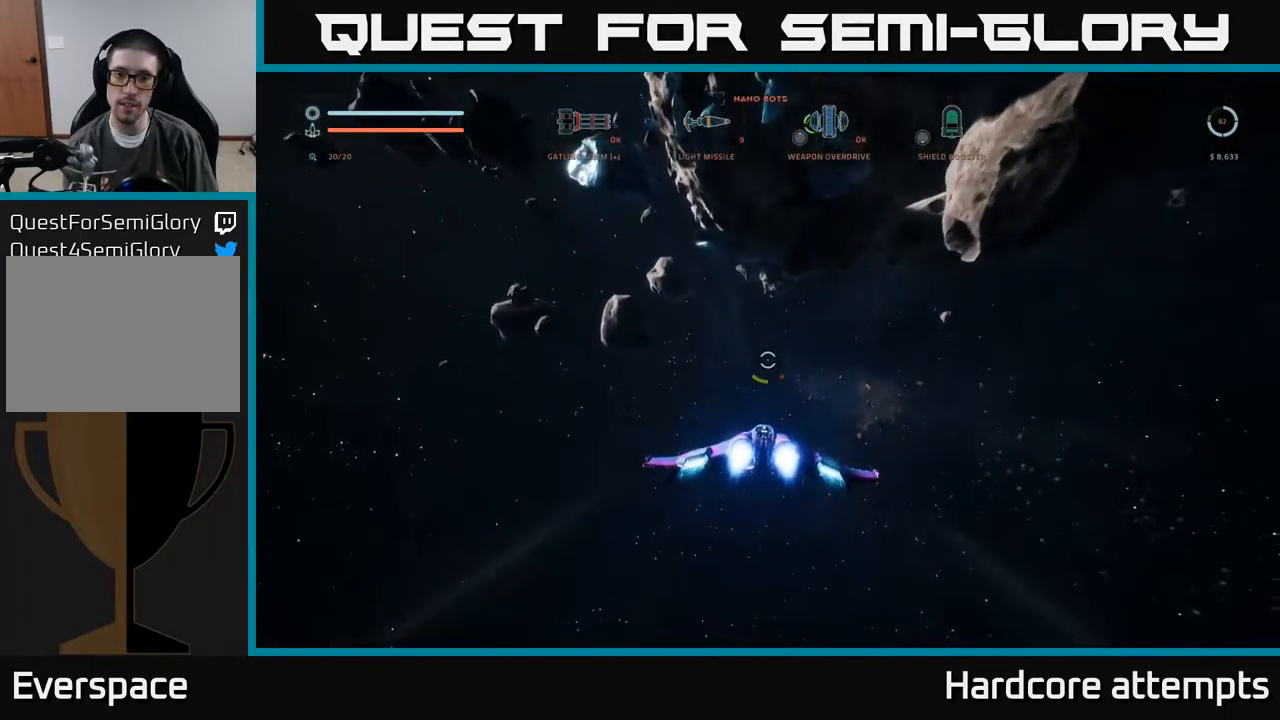
{"buttons": ["L1"], "left_stick": "up", "right_stick": "up", "events": [[100, "right_stick", "up"], [316, "right_stick", "center"], [483, "right_stick", "up"]]}